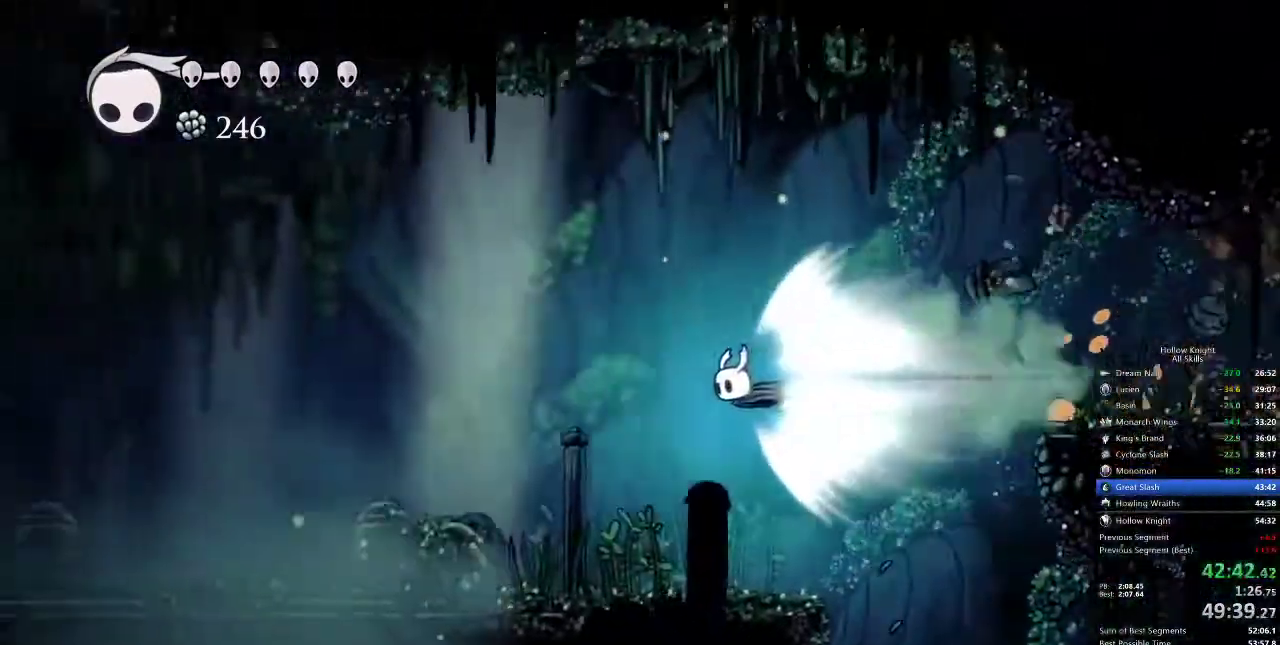
Gameplay with keyboard; each line is a JSON object with the keys held at the frame after it. "events" lists presses ("down") and releases ("up") of "cdash", "dash", "dnail", "down", "heal", "inv", "jump", "left", "nail", "right", "spell" and "up" between this image and that frame as [ms after this image, input, new state], when the widget could be followed in between. No other keys are recorded. Mouse input is not recorded. Key names are as the overlay labels them; some are game actions (e.g. jump) rather than physical keys.
{"keys": ["left"], "events": []}
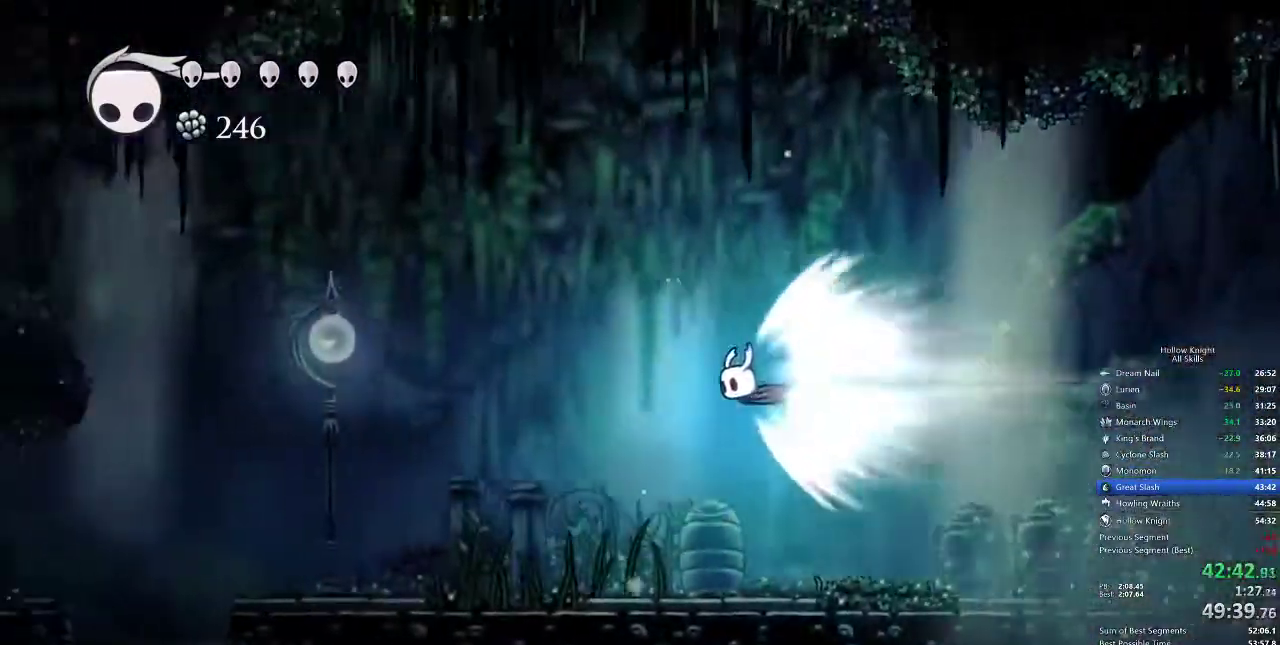
{"keys": ["left"], "events": [[400, "cdash", "down"], [483, "cdash", "up"]]}
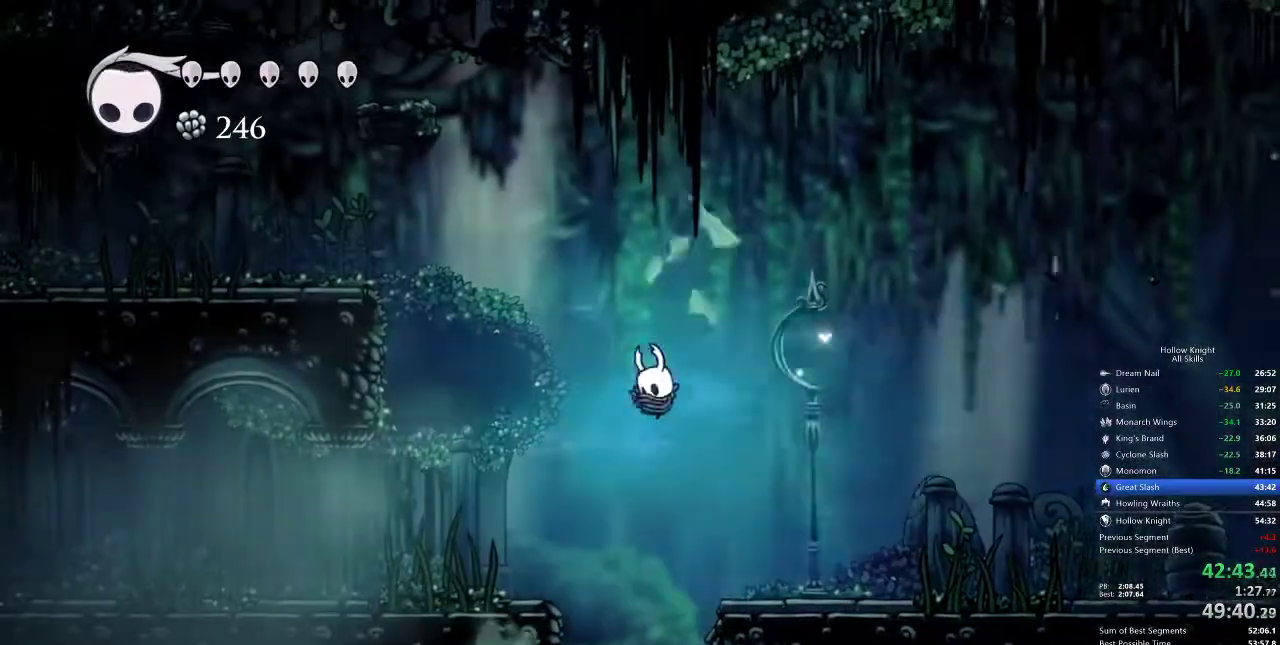
{"keys": ["jump", "left"], "events": [[500, "jump", "down"]]}
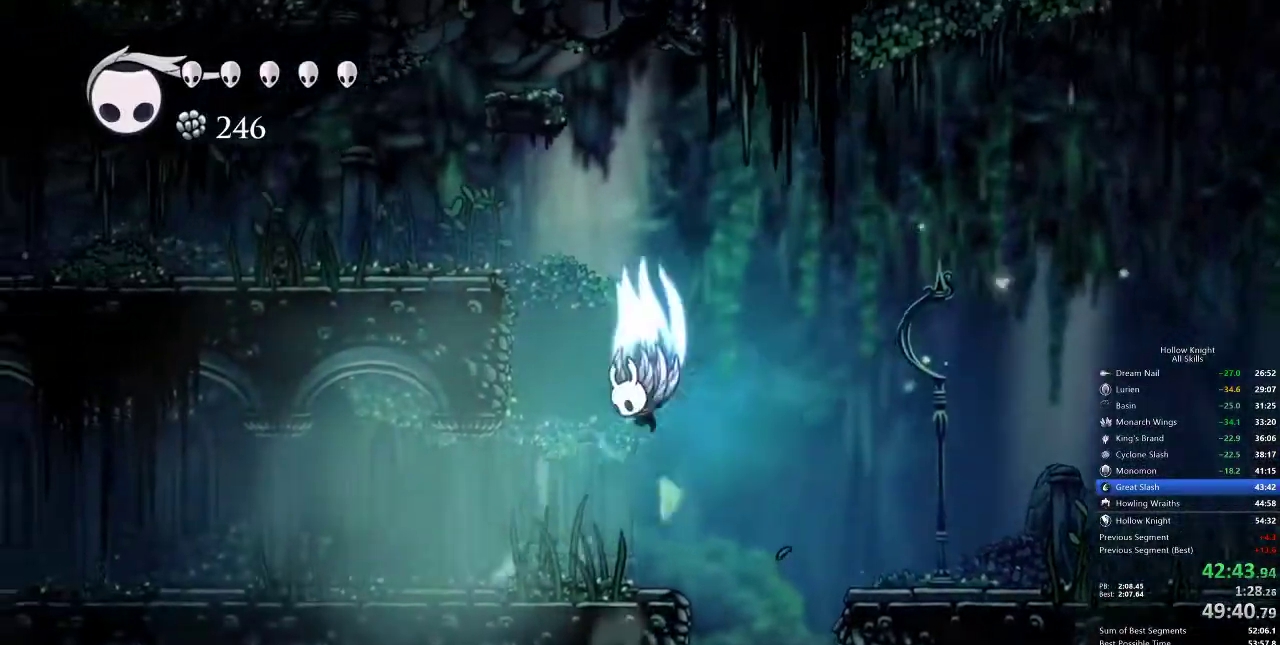
{"keys": ["left"], "events": [[417, "jump", "up"]]}
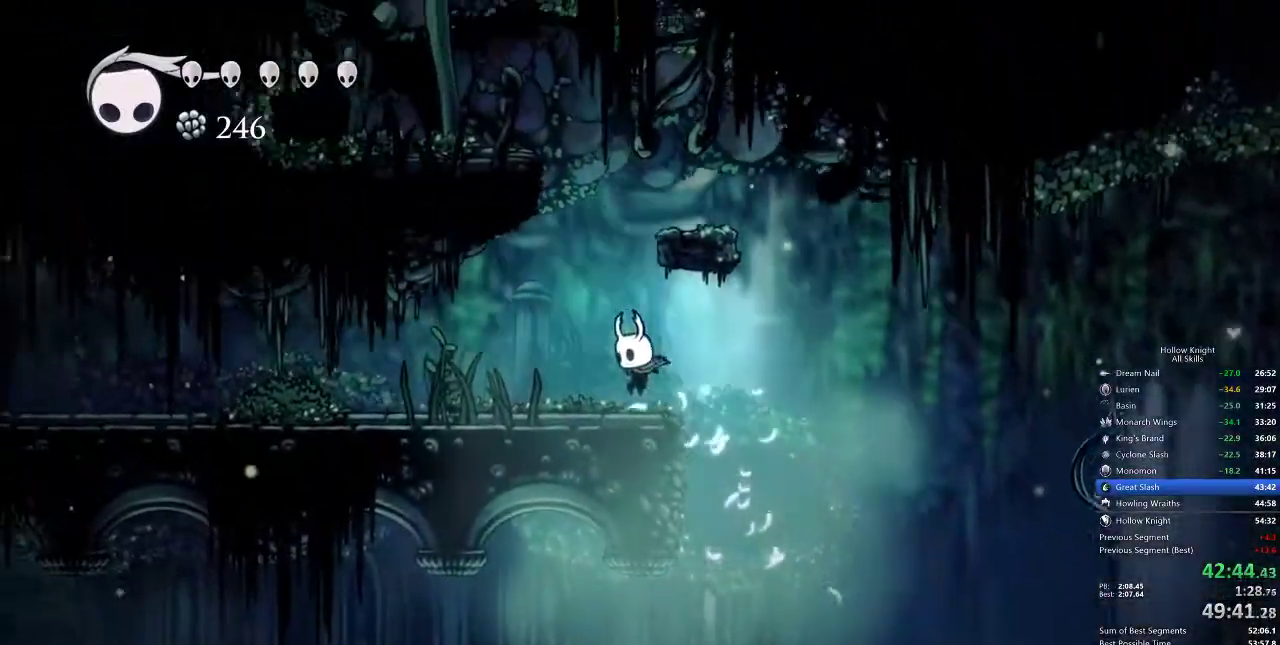
{"keys": ["cdash"], "events": [[50, "left", "up"], [117, "cdash", "down"]]}
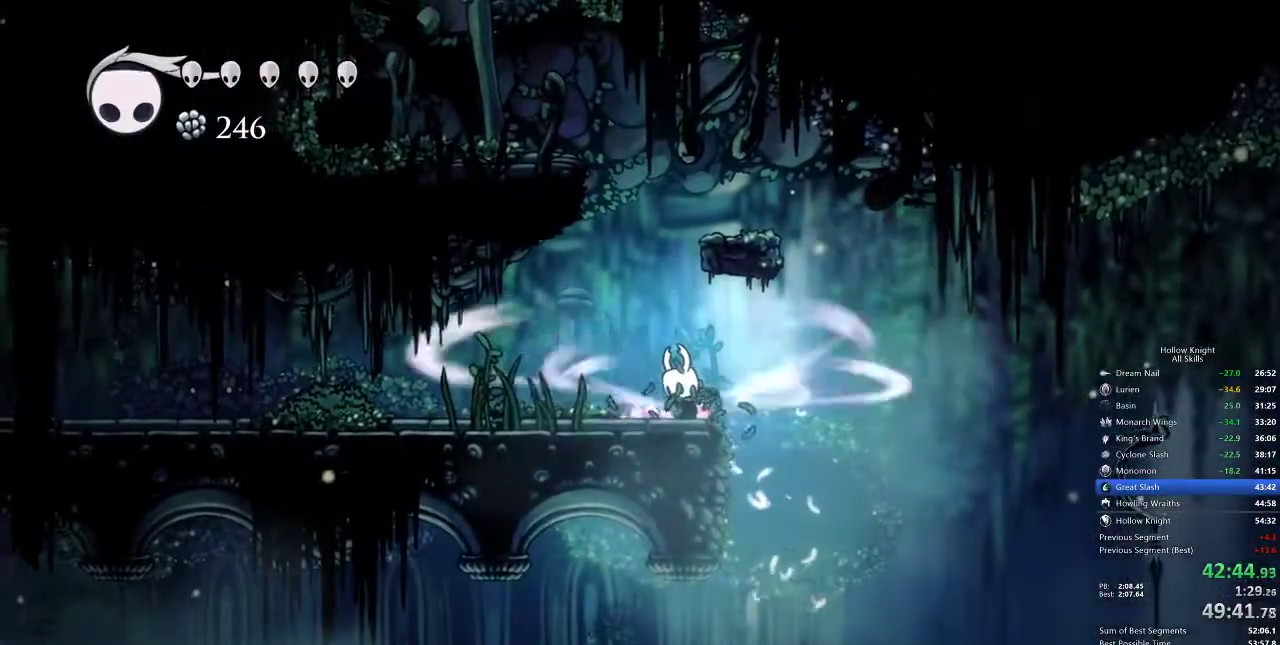
{"keys": ["cdash"], "events": []}
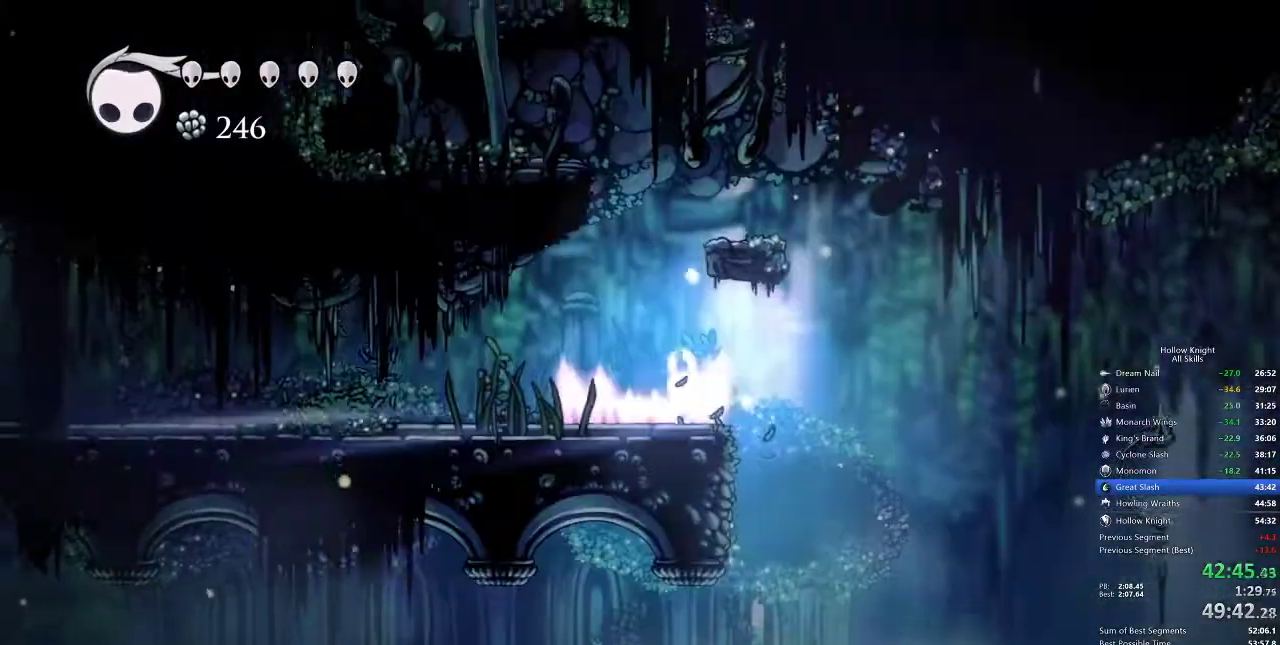
{"keys": ["left"], "events": [[117, "left", "down"], [133, "cdash", "up"]]}
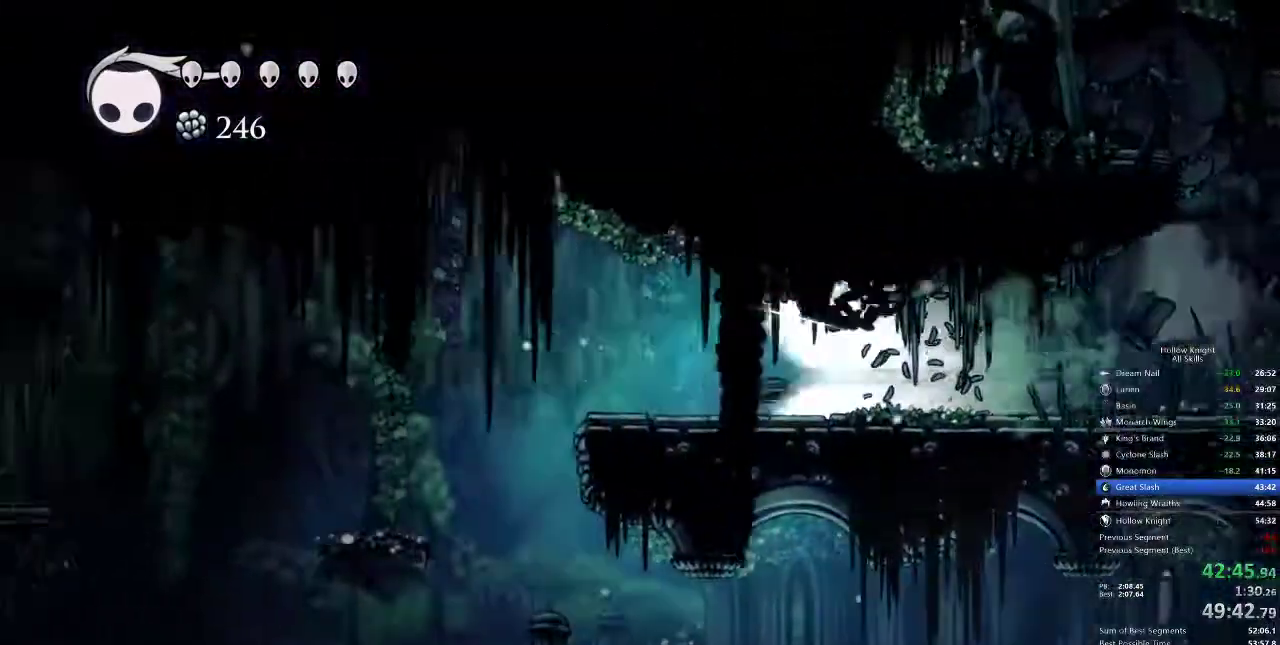
{"keys": ["left"], "events": []}
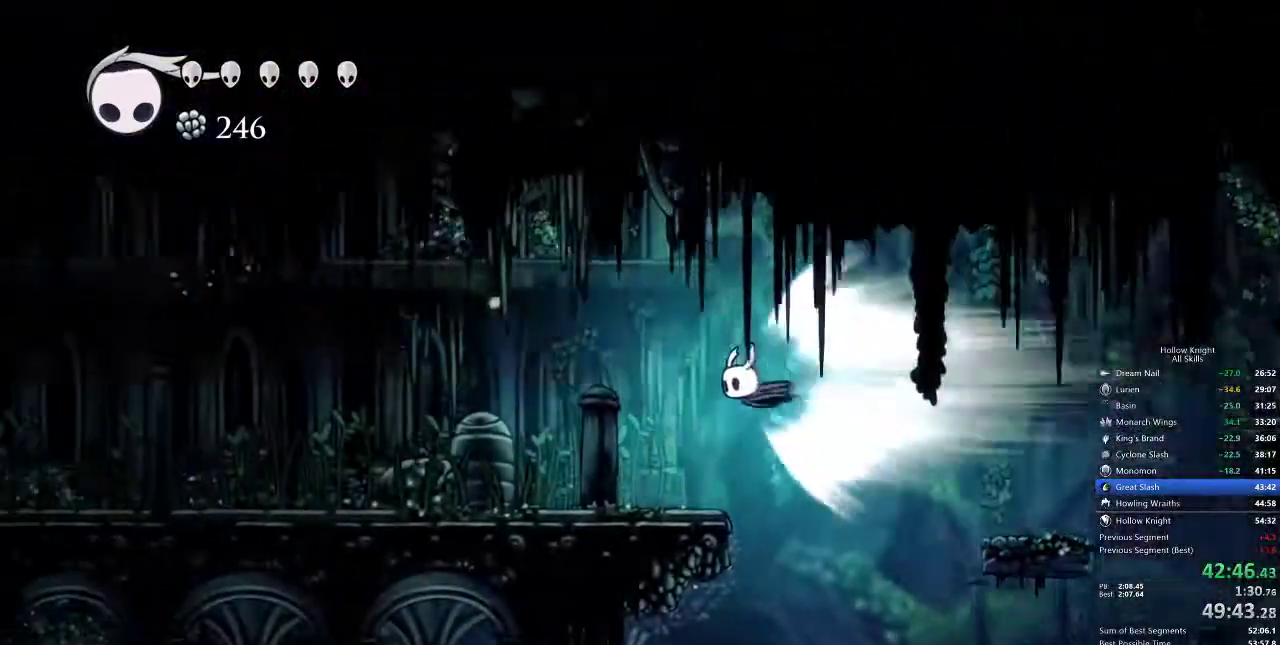
{"keys": ["left"], "events": []}
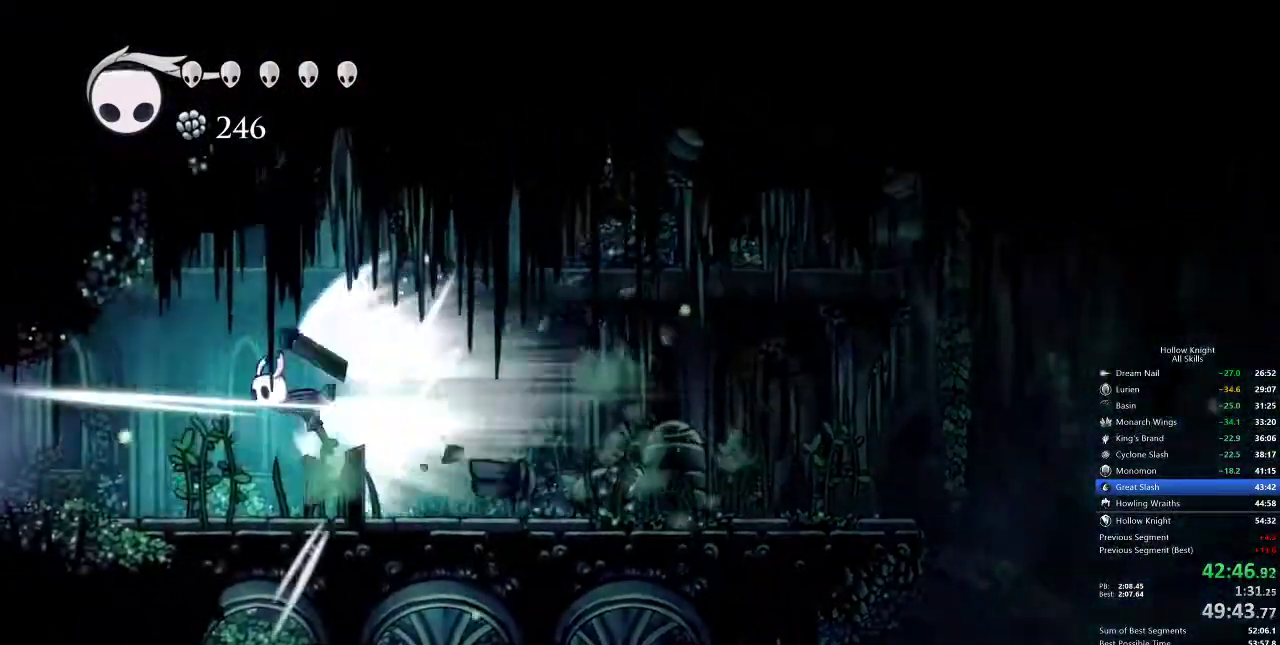
{"keys": ["left"], "events": []}
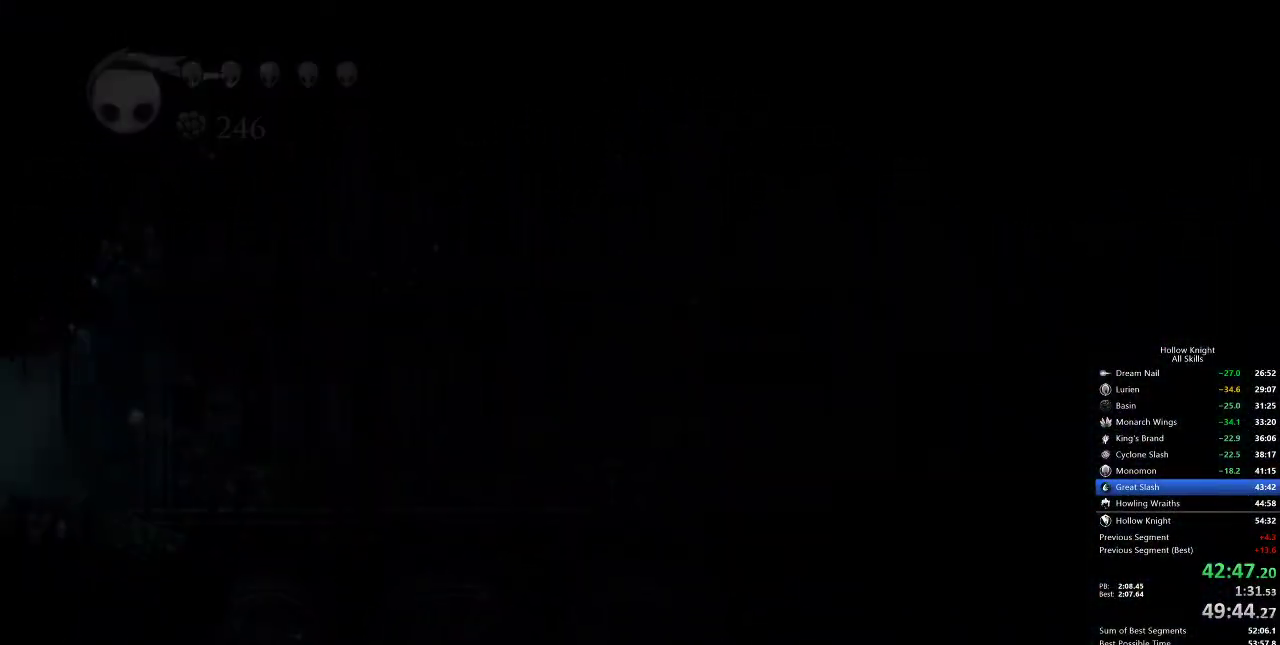
{"keys": ["left"], "events": []}
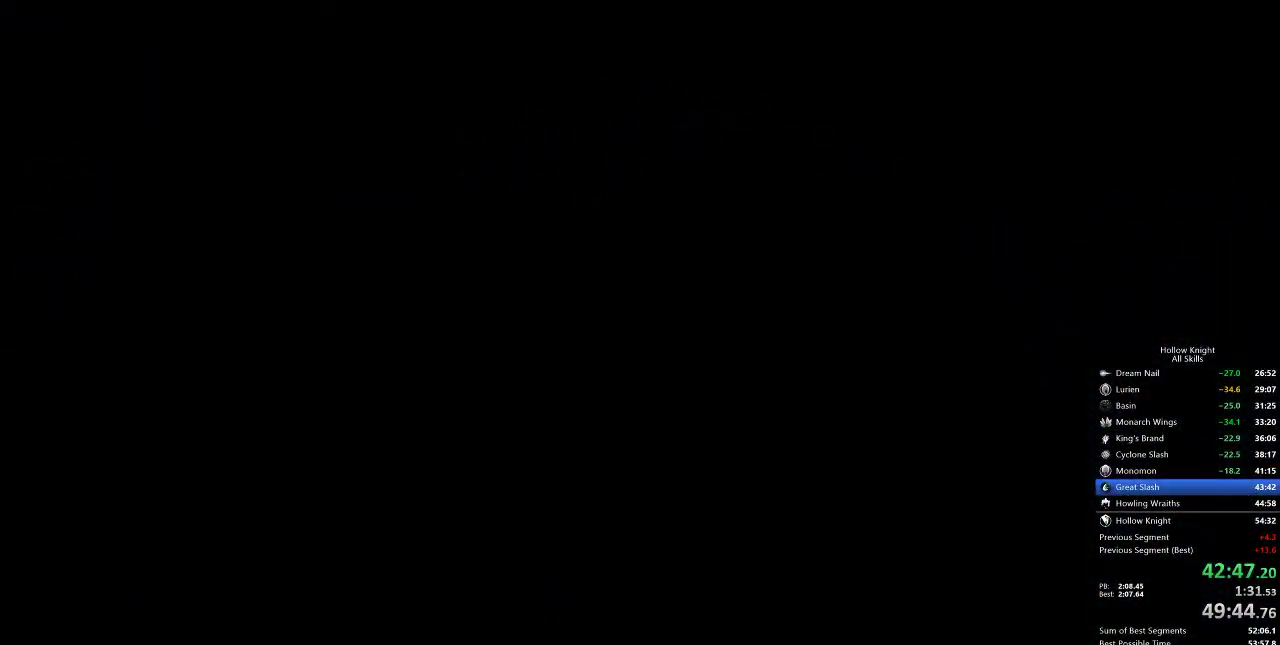
{"keys": ["left"], "events": []}
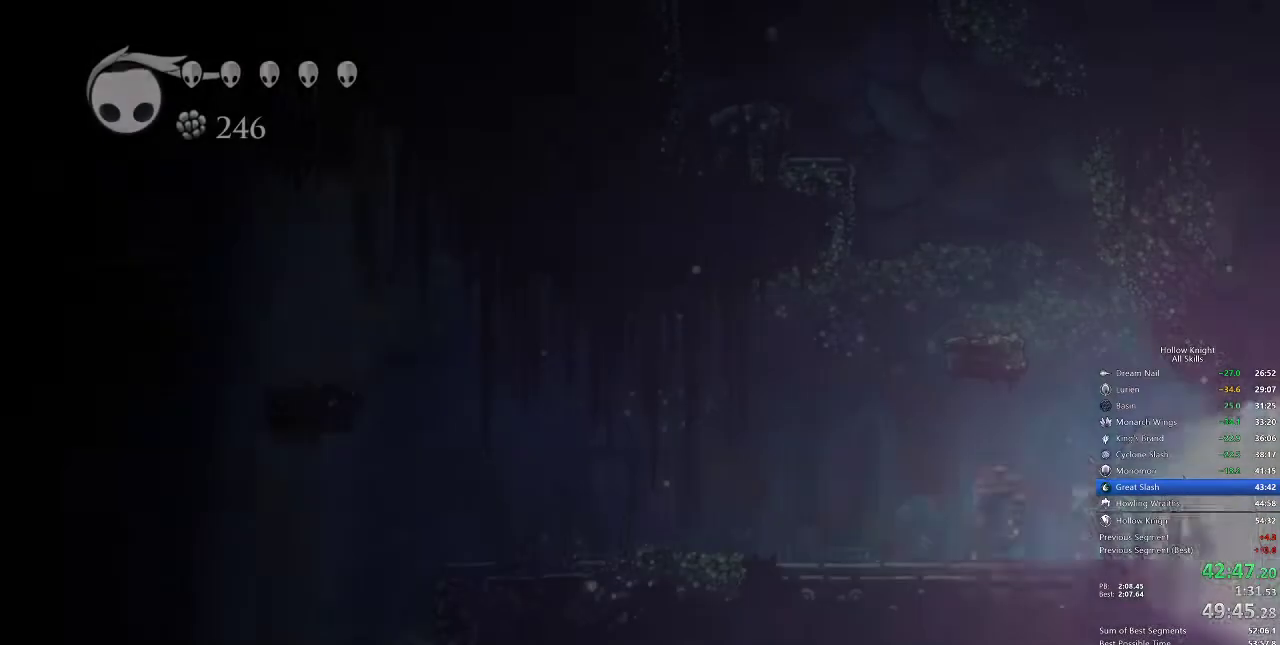
{"keys": ["left"], "events": [[350, "cdash", "down"], [433, "cdash", "up"]]}
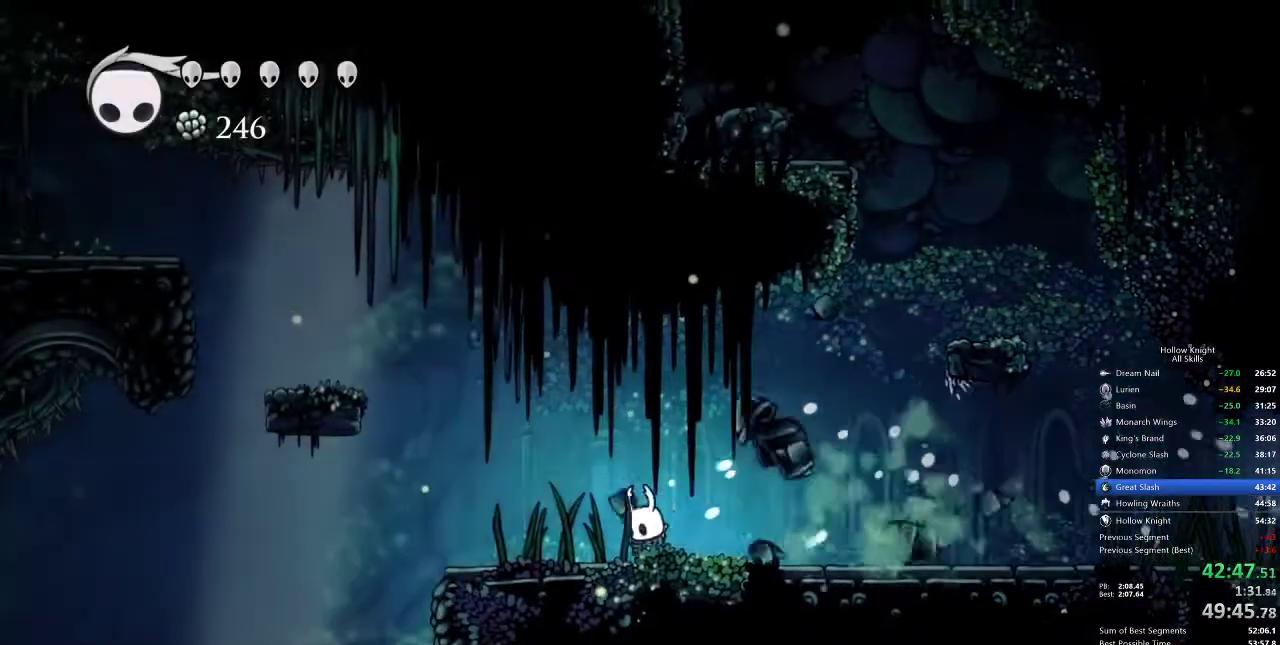
{"keys": ["jump", "left"], "events": [[483, "jump", "down"]]}
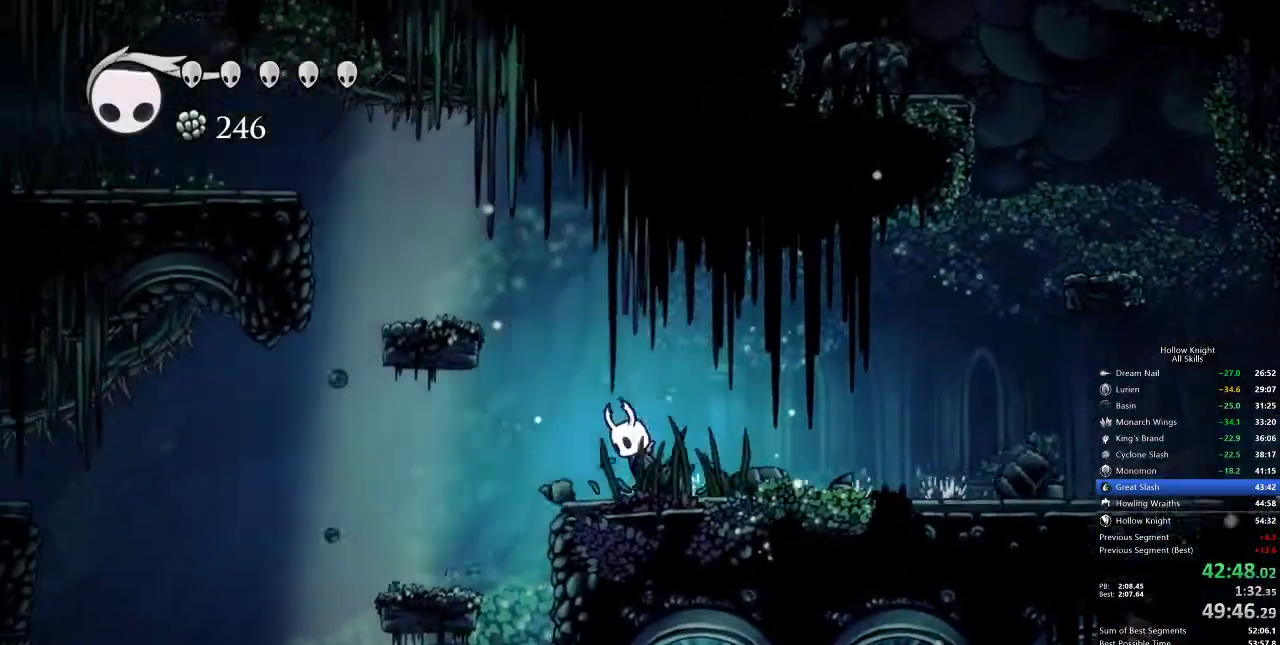
{"keys": ["jump", "left"], "events": [[267, "jump", "up"], [317, "jump", "down"]]}
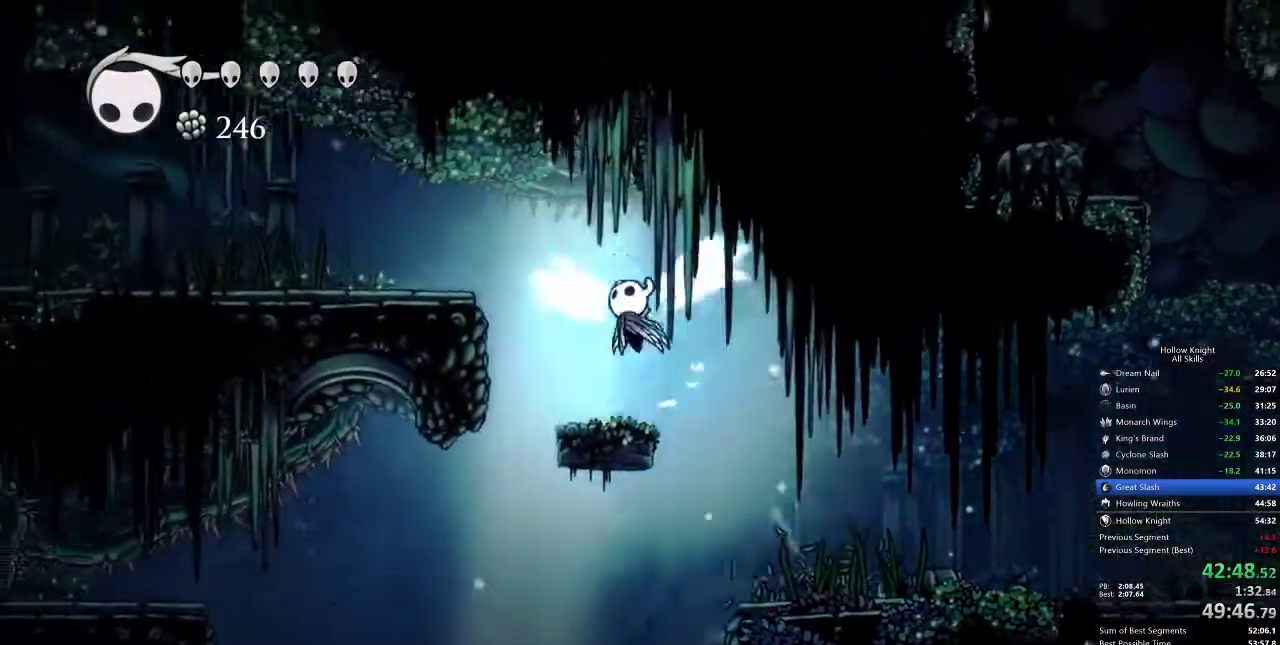
{"keys": ["left"], "events": [[150, "dash", "down"], [200, "jump", "up"], [283, "dash", "up"]]}
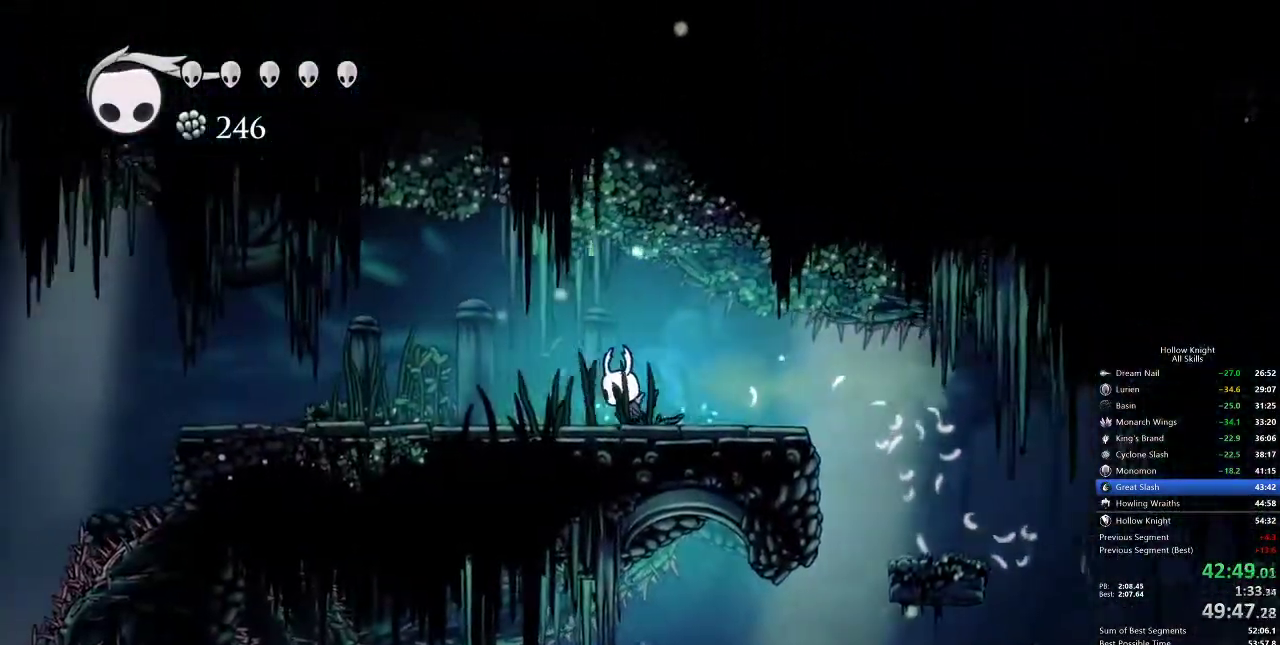
{"keys": ["left"], "events": [[267, "dash", "down"], [400, "dash", "up"]]}
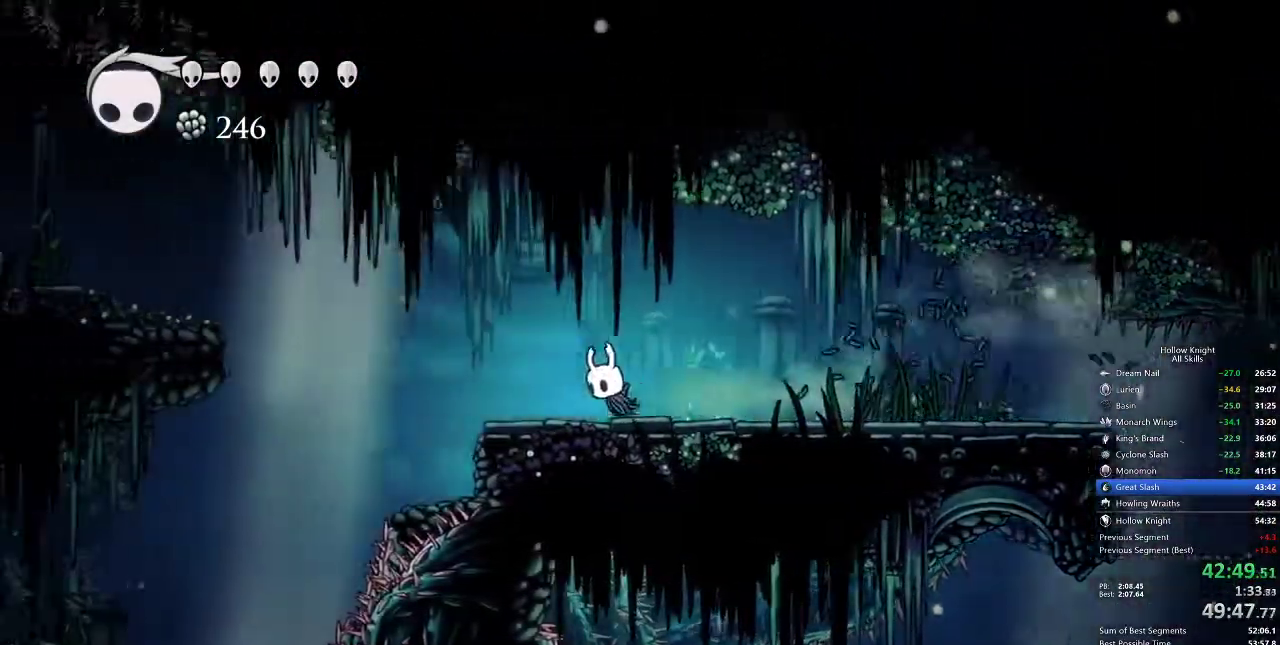
{"keys": ["left"], "events": [[233, "jump", "down"], [400, "jump", "up"]]}
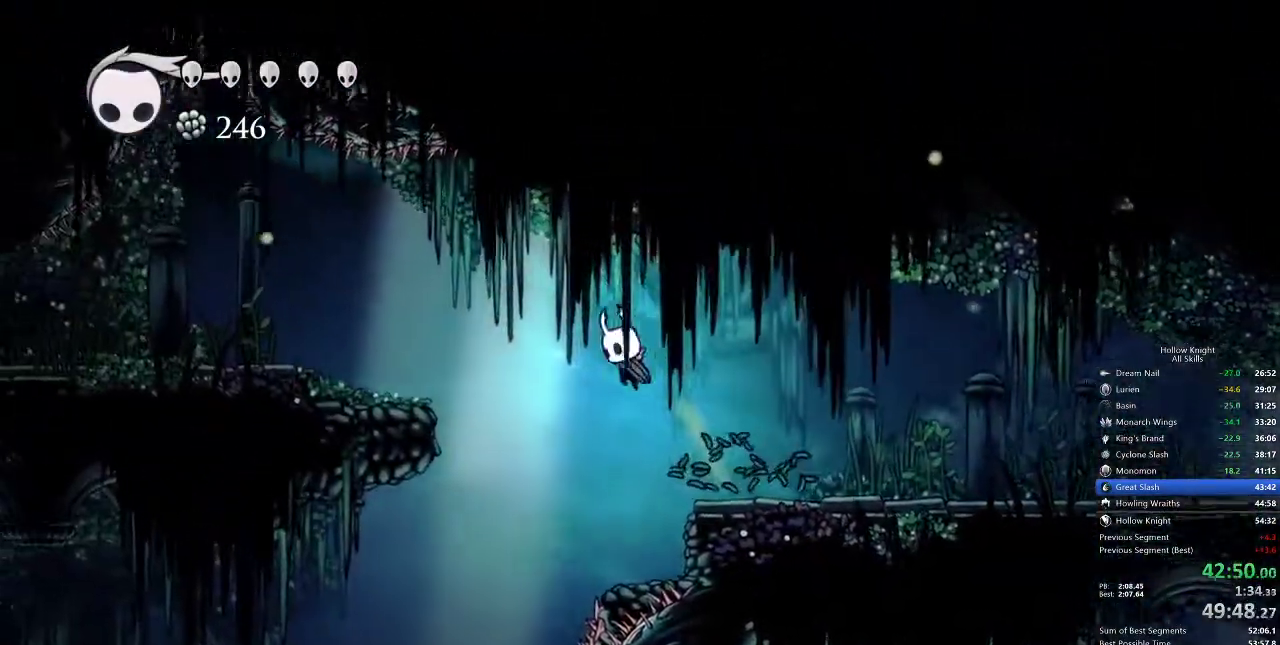
{"keys": ["left"], "events": [[50, "jump", "down"], [300, "dash", "down"], [383, "jump", "up"], [467, "dash", "up"]]}
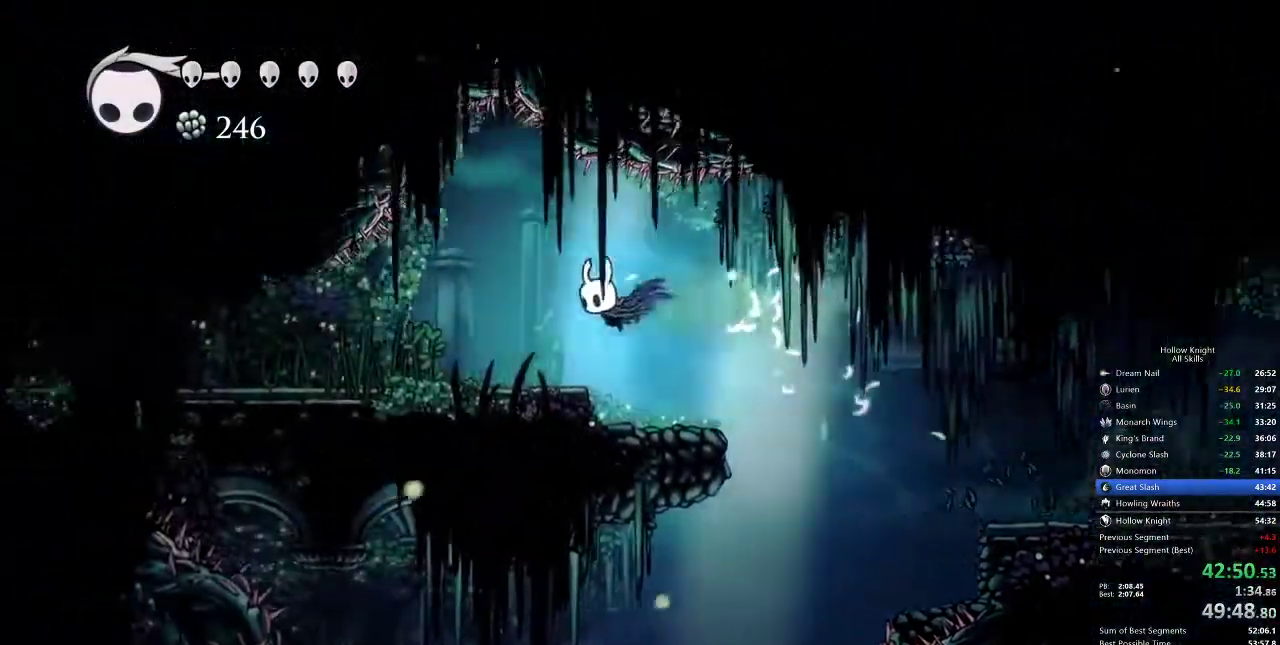
{"keys": ["dash", "left"], "events": [[467, "dash", "down"]]}
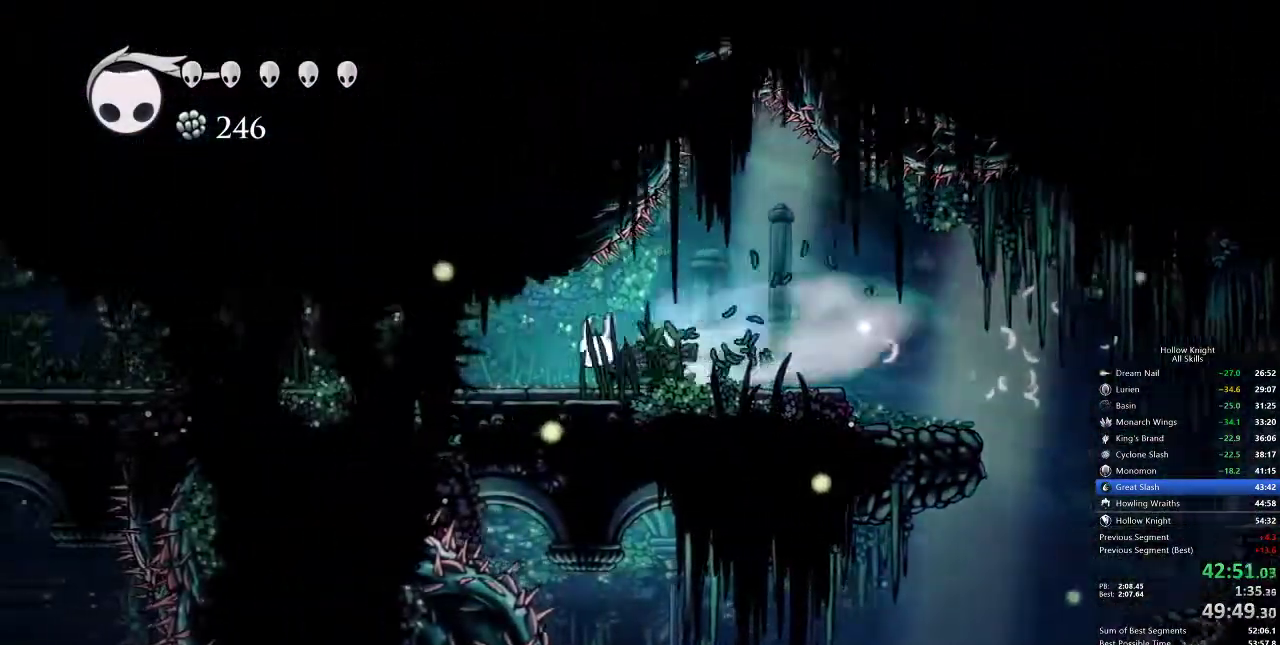
{"keys": ["left"], "events": [[67, "dash", "up"]]}
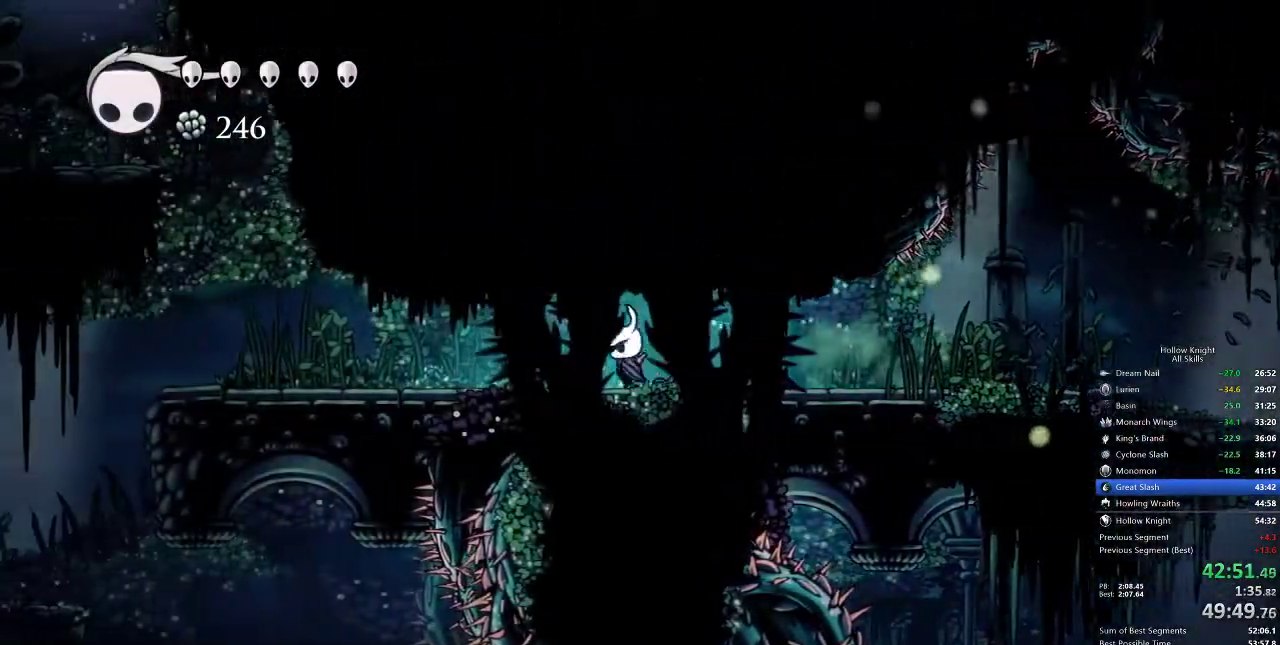
{"keys": ["left"], "events": [[83, "dash", "down"], [150, "dash", "up"]]}
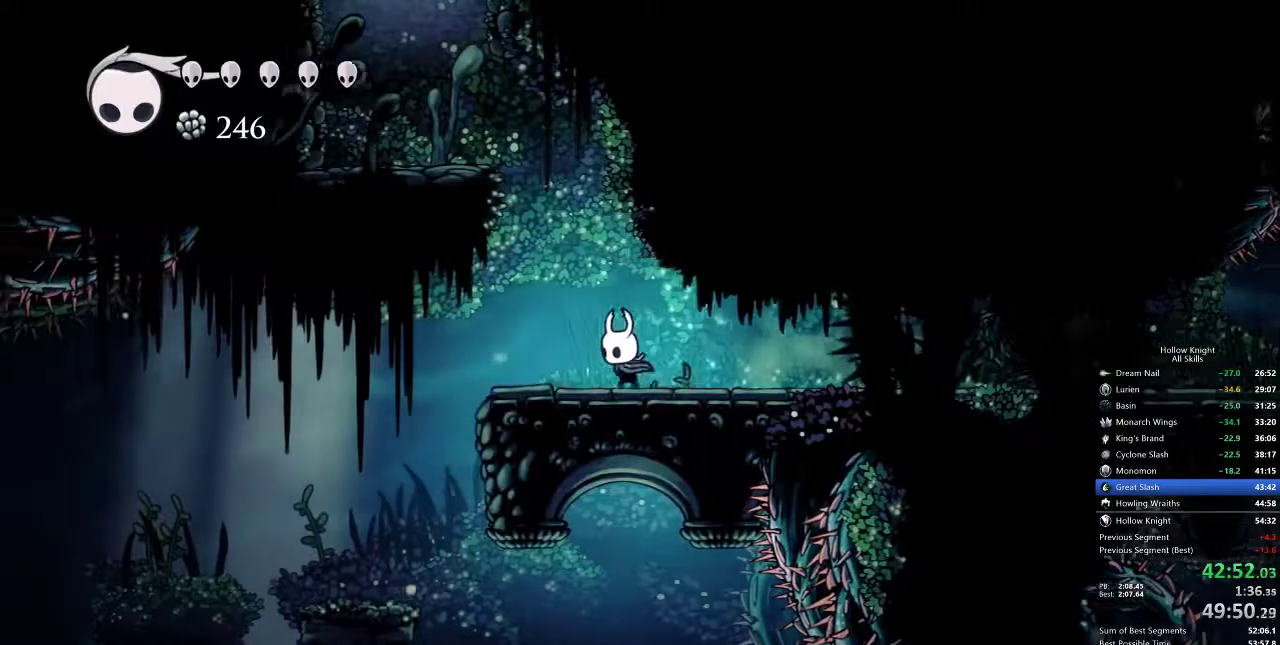
{"keys": ["left"], "events": [[133, "dash", "down"], [217, "dash", "up"]]}
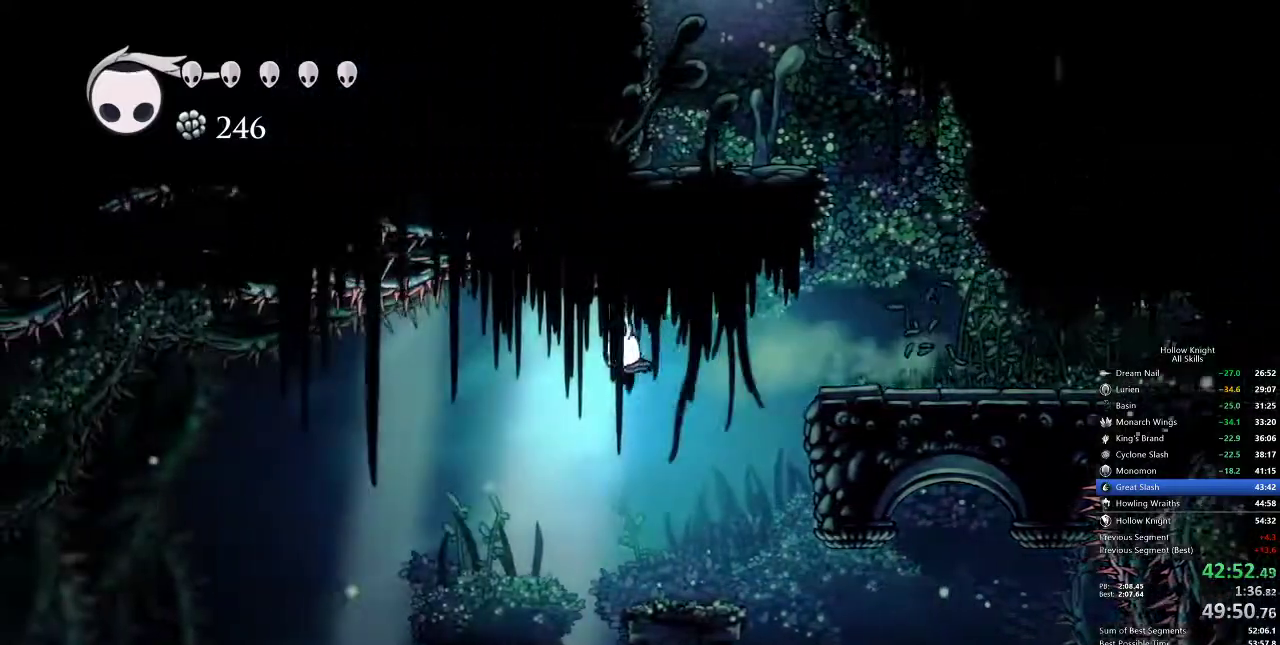
{"keys": ["left"], "events": [[183, "left", "up"], [350, "left", "down"]]}
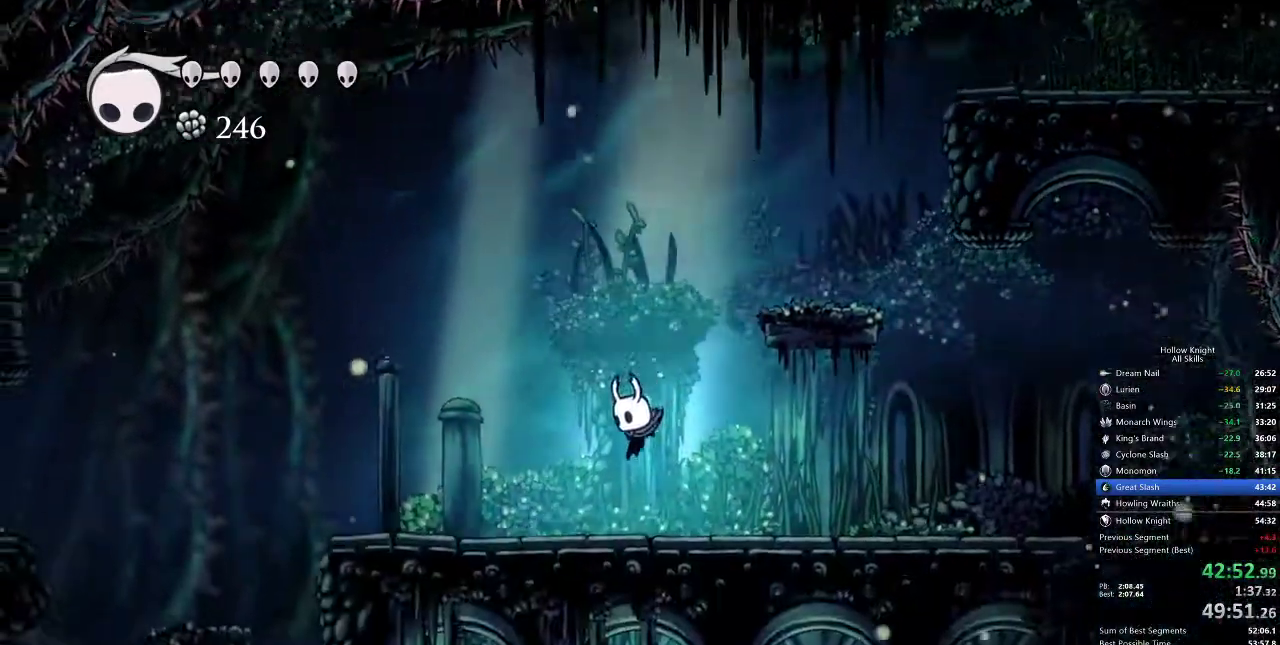
{"keys": ["cdash"], "events": [[150, "cdash", "down"], [150, "left", "up"]]}
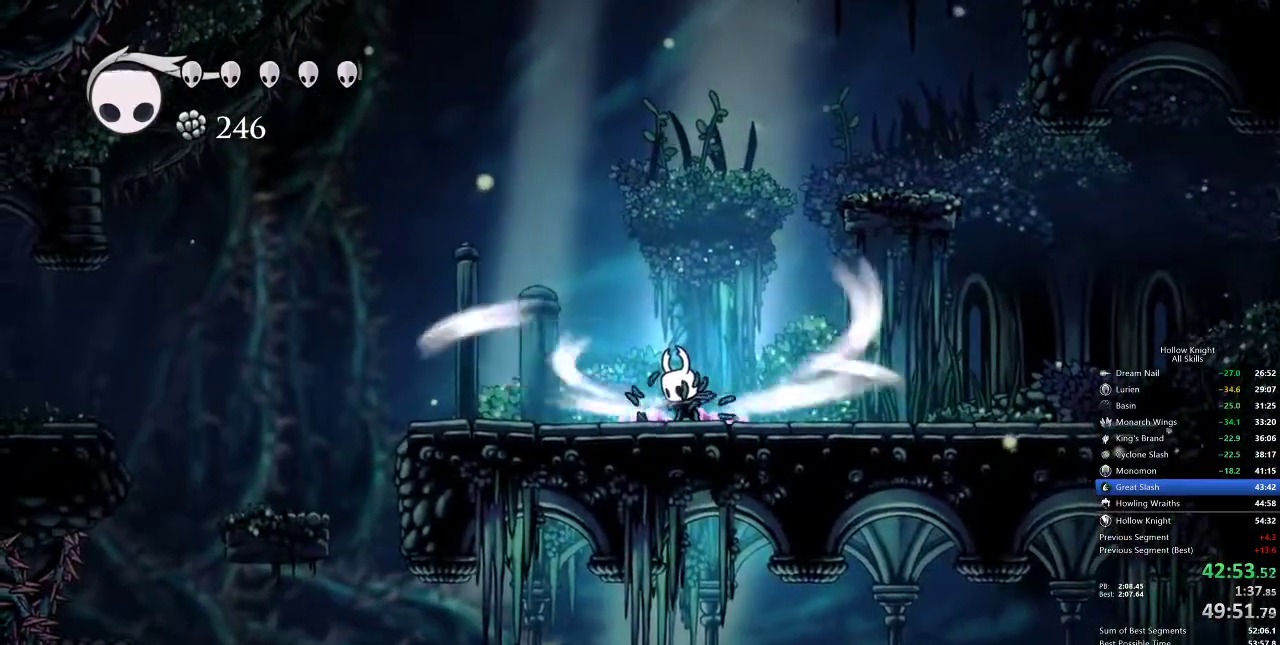
{"keys": ["cdash"], "events": []}
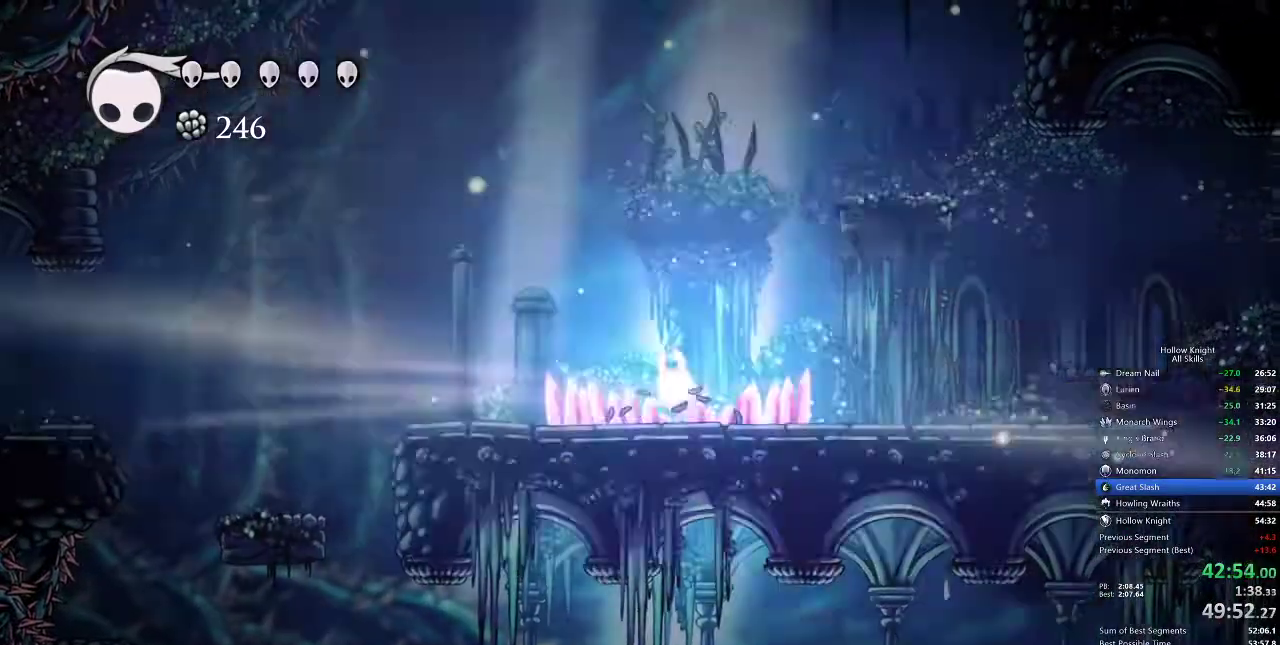
{"keys": ["left"], "events": [[133, "cdash", "up"], [267, "left", "down"]]}
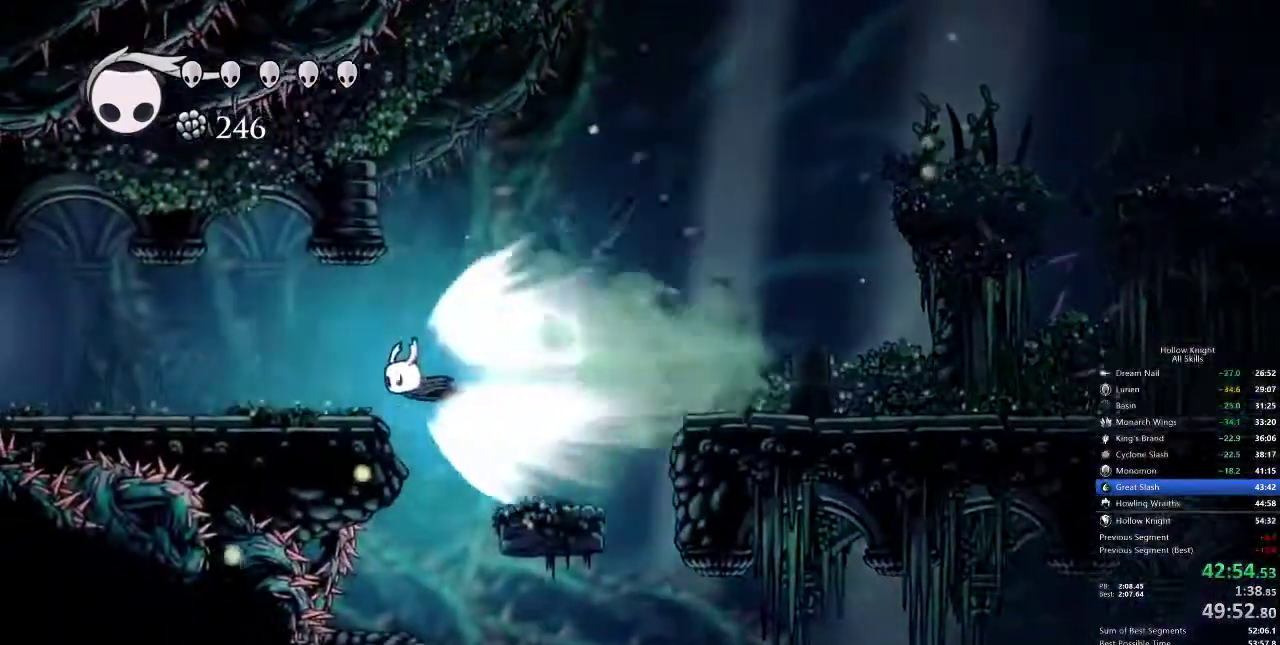
{"keys": ["left"], "events": []}
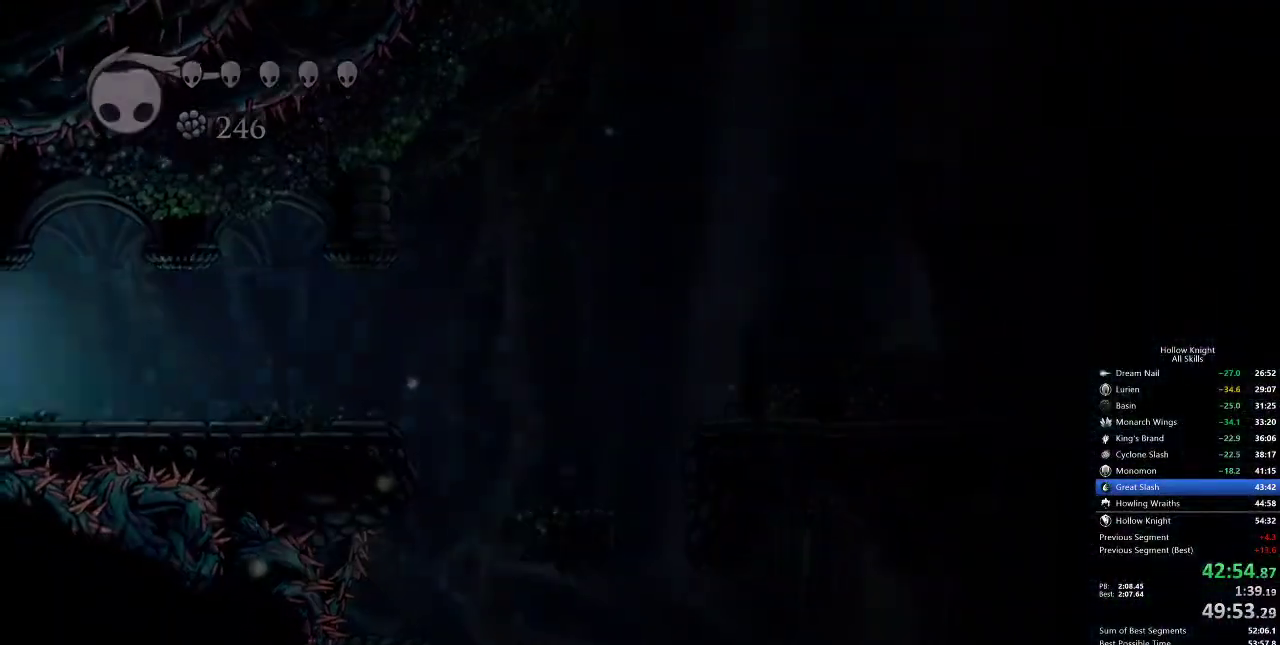
{"keys": ["left"], "events": []}